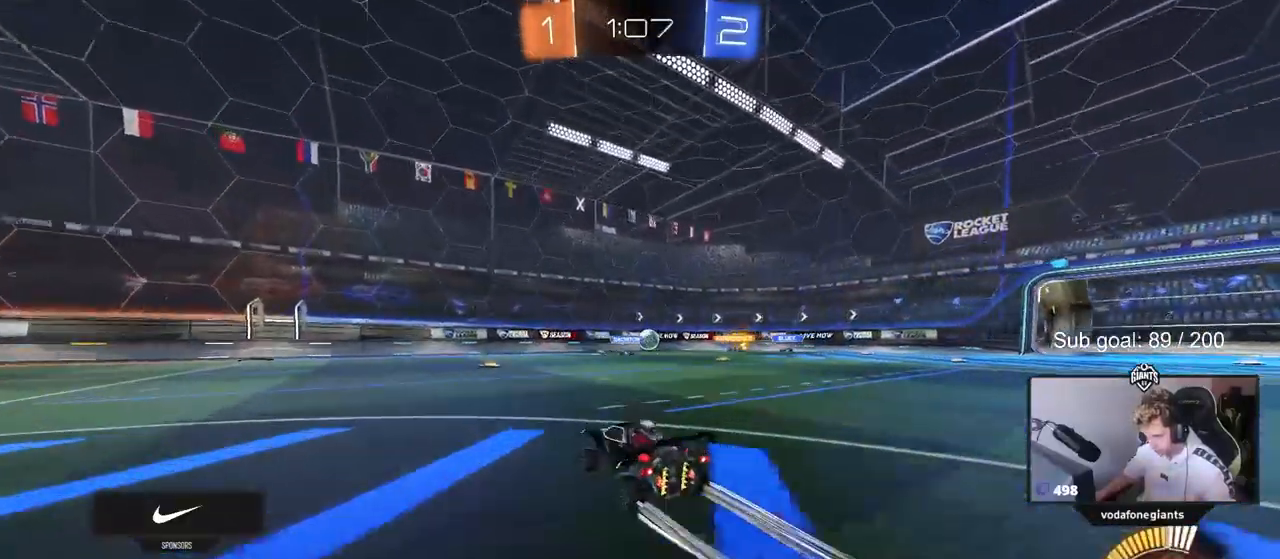
Gameplay with keyboard and mouse; each line is a JSON object with the keys held at the frame after it. "events" lists presses ("down") and releases ("up") of "1", "2", "3", "4", "5", "a", "alt", "c", "caps_lock", "ctrl", "d", "e", "f", "g", "q", "r", "s", "shift", "space", "t", "tab", "v", "w", "x" and "z" between this image and that frame as [ms after this image, input, new state], when the widget could be followed in between. No other keys are recorded. "mouse_move" is the direction in which the mouse moves at that frame (one of eight, or "still"), when it could be read. Mouse buttons are not recorded.
{"keys": [], "mouse_move": "still", "events": [[67, "a", "down"], [100, "shift", "down"], [150, "w", "down"], [250, "shift", "up"], [300, "a", "up"], [300, "d", "down"], [483, "d", "up"], [483, "w", "up"]]}
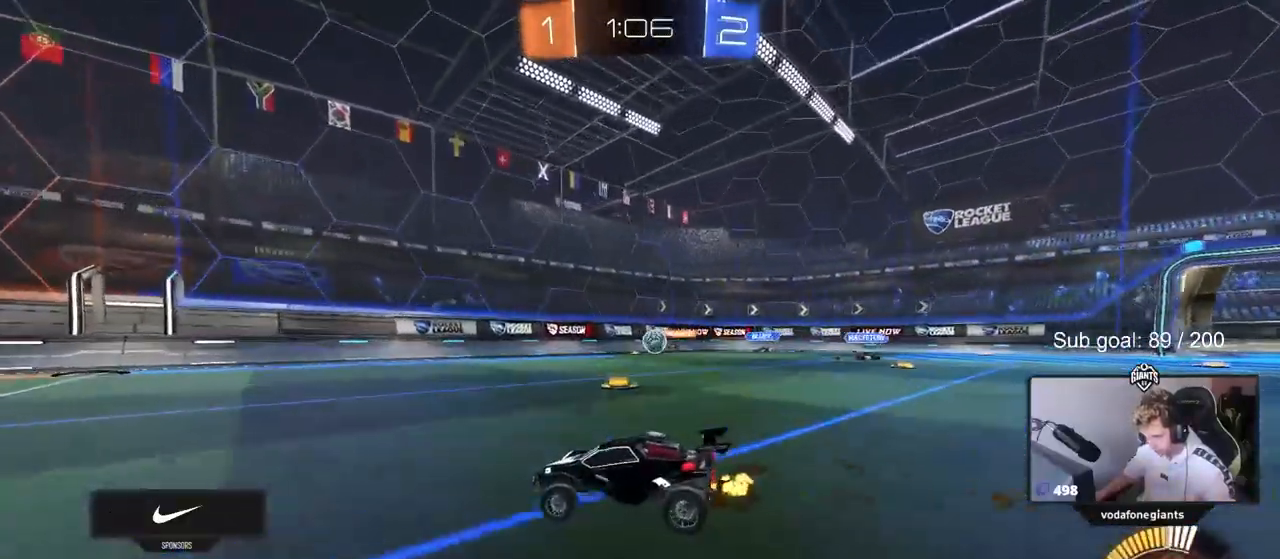
{"keys": ["w"], "mouse_move": "still", "events": [[117, "a", "down"], [267, "w", "down"], [500, "a", "up"]]}
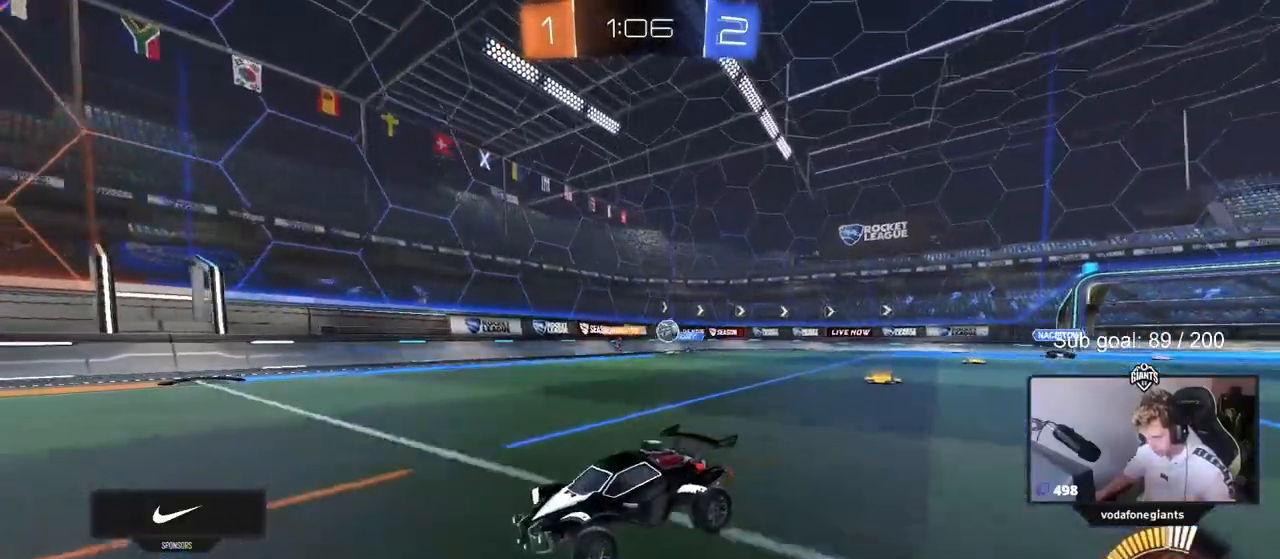
{"keys": ["a", "w"], "mouse_move": "still", "events": [[50, "d", "down"], [100, "d", "up"], [150, "a", "down"], [233, "shift", "down"], [333, "shift", "up"]]}
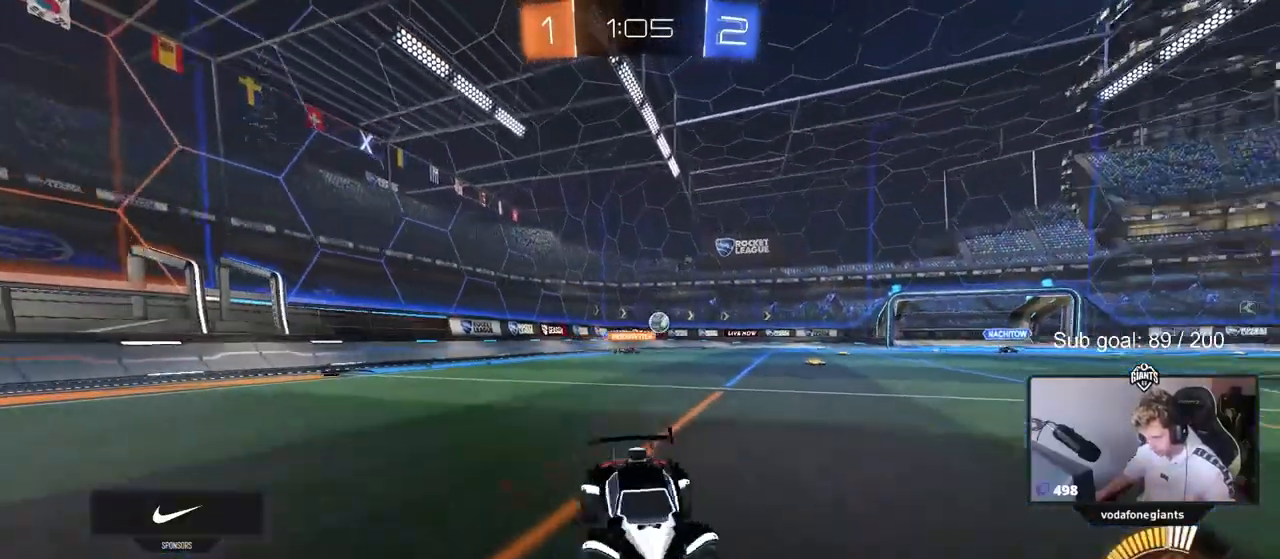
{"keys": ["a", "shift", "w"], "mouse_move": "still", "events": [[433, "shift", "down"]]}
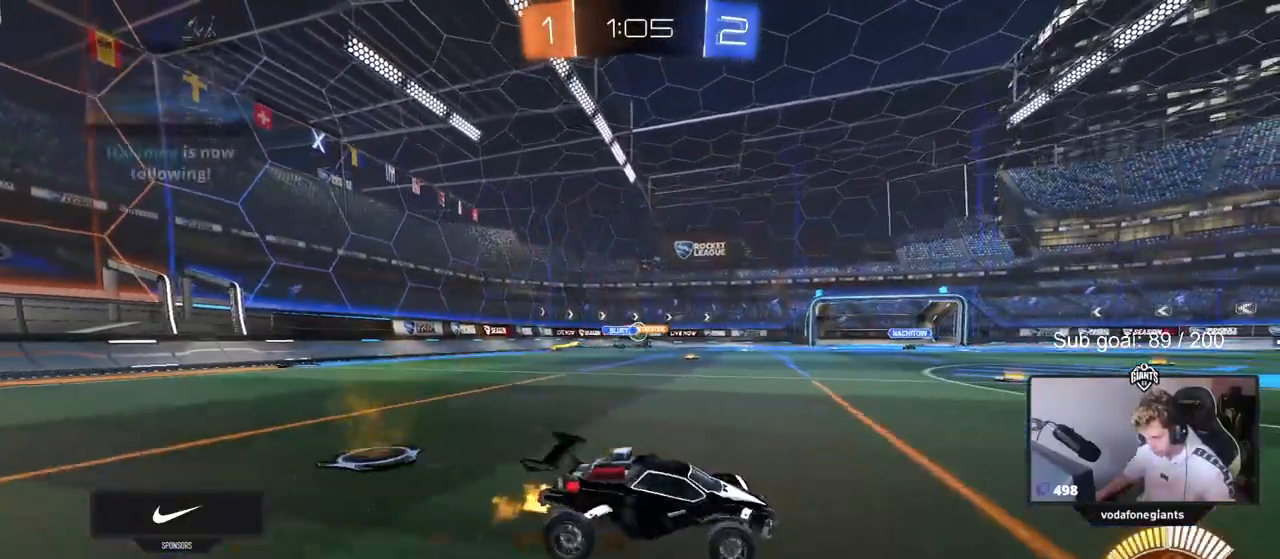
{"keys": ["a", "w"], "mouse_move": "still", "events": [[17, "shift", "up"], [317, "shift", "down"], [400, "shift", "up"]]}
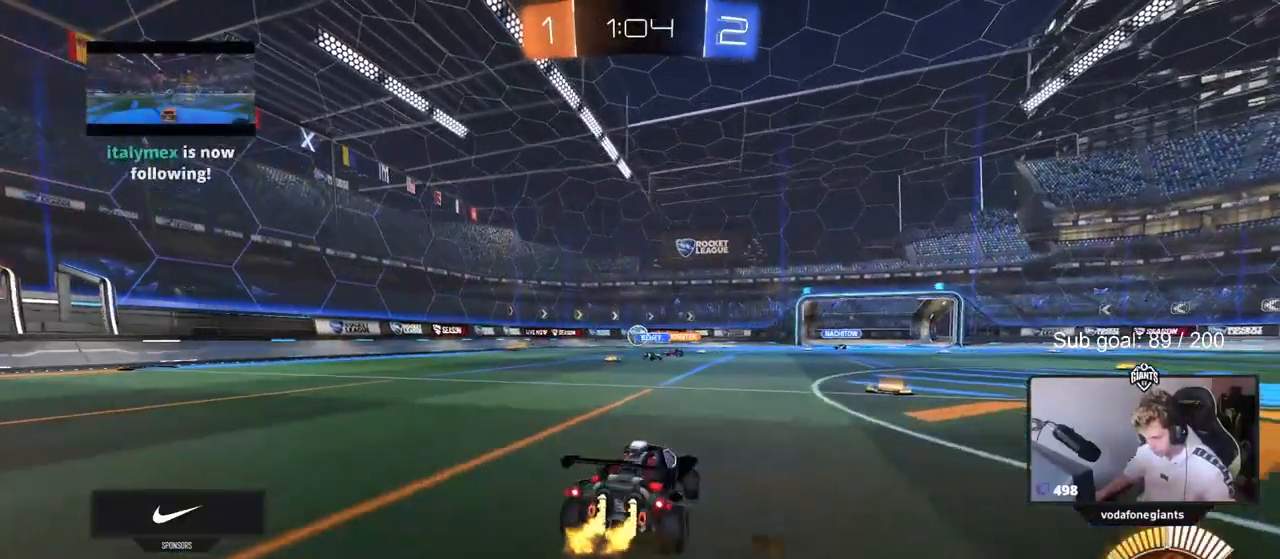
{"keys": ["a", "w"], "mouse_move": "still", "events": [[183, "shift", "down"], [233, "shift", "up"]]}
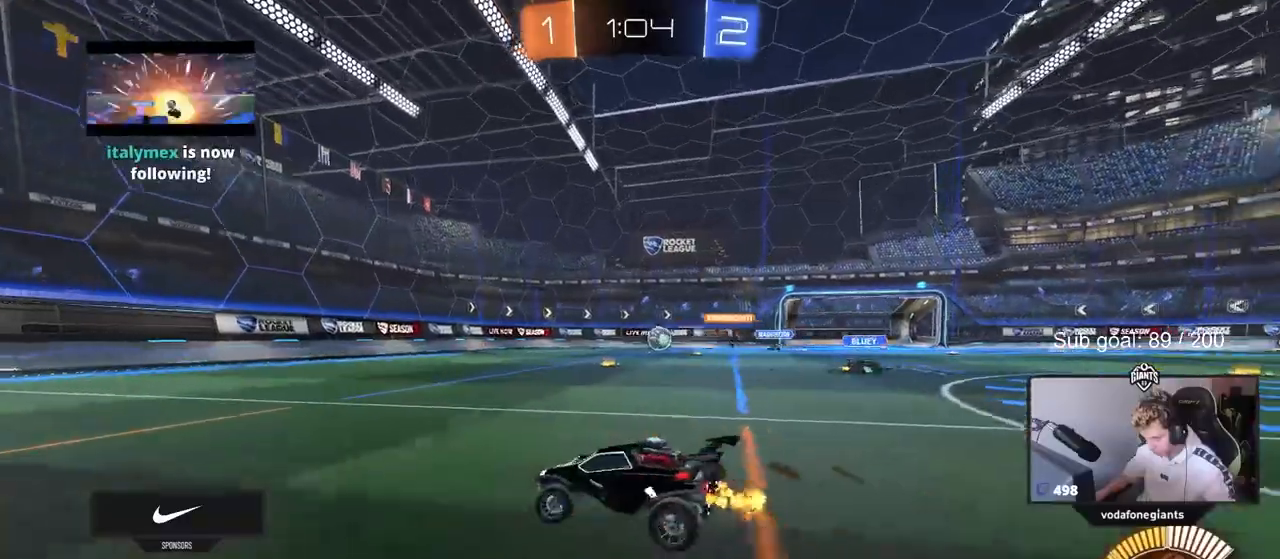
{"keys": ["a", "w"], "mouse_move": "still", "events": [[300, "a", "up"], [433, "a", "down"]]}
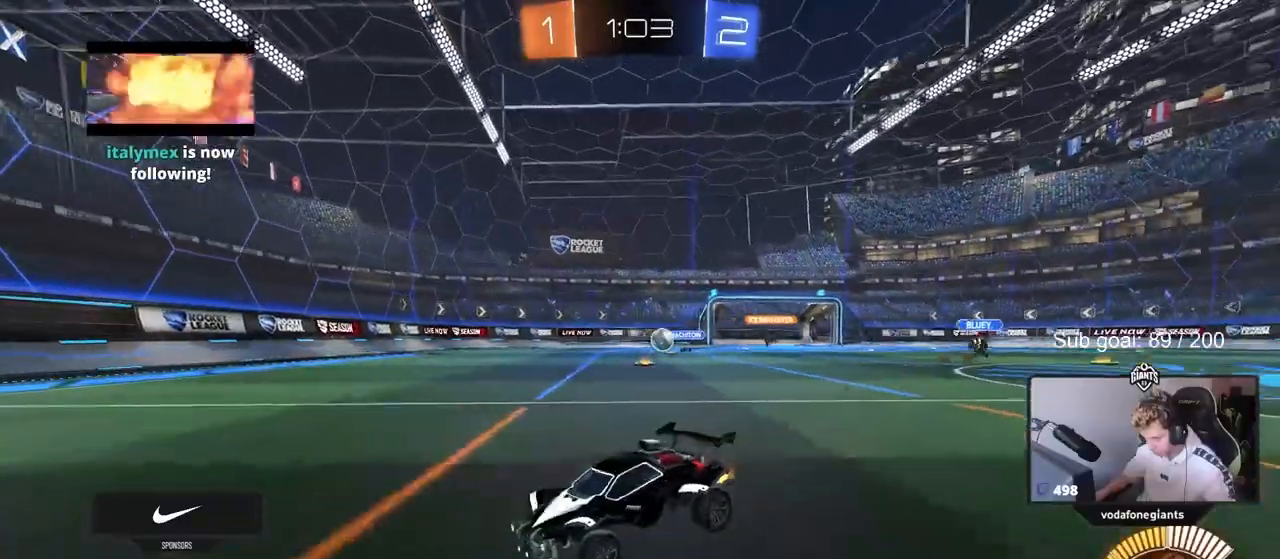
{"keys": ["d", "w"], "mouse_move": "still", "events": [[183, "a", "up"], [317, "d", "down"], [400, "shift", "down"], [500, "shift", "up"]]}
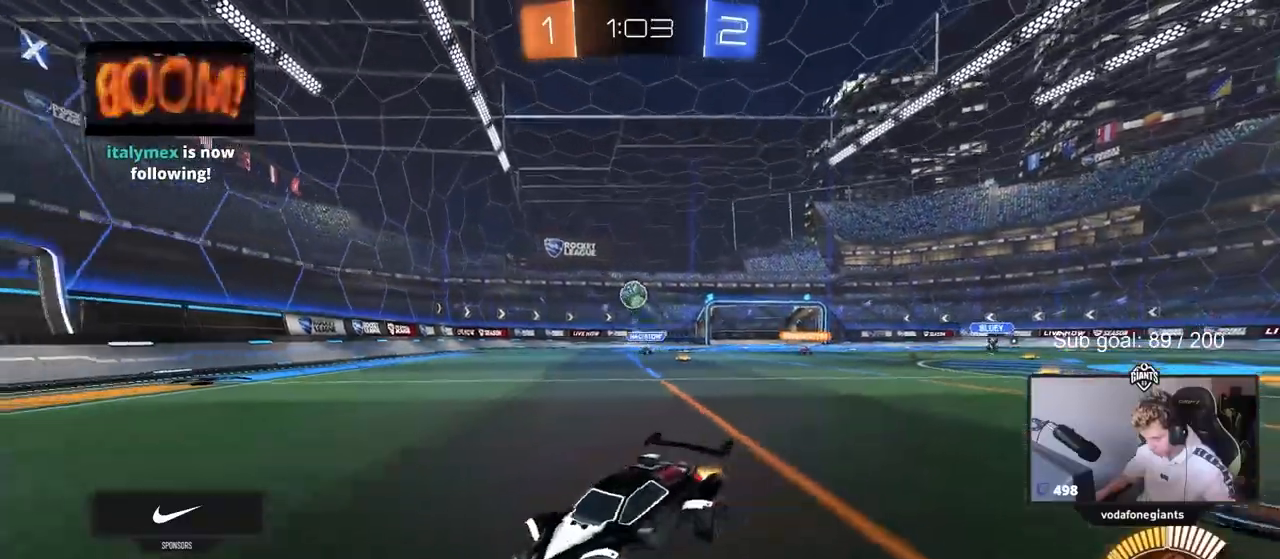
{"keys": [], "mouse_move": "down-left", "events": [[133, "w", "up"], [283, "s", "down"], [317, "a", "down"], [467, "a", "up"], [467, "d", "up"], [467, "s", "up"]]}
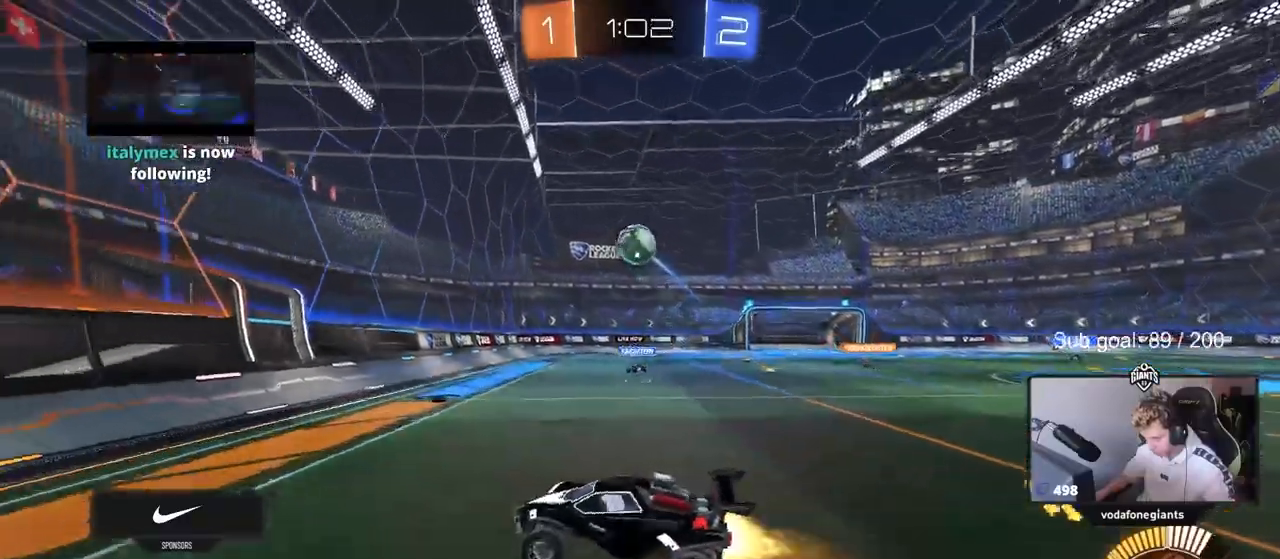
{"keys": [], "mouse_move": "right", "events": [[100, "a", "down"], [100, "s", "down"], [150, "a", "up"], [250, "d", "down"], [250, "s", "up"], [300, "x", "down"], [350, "d", "up"], [350, "x", "up"]]}
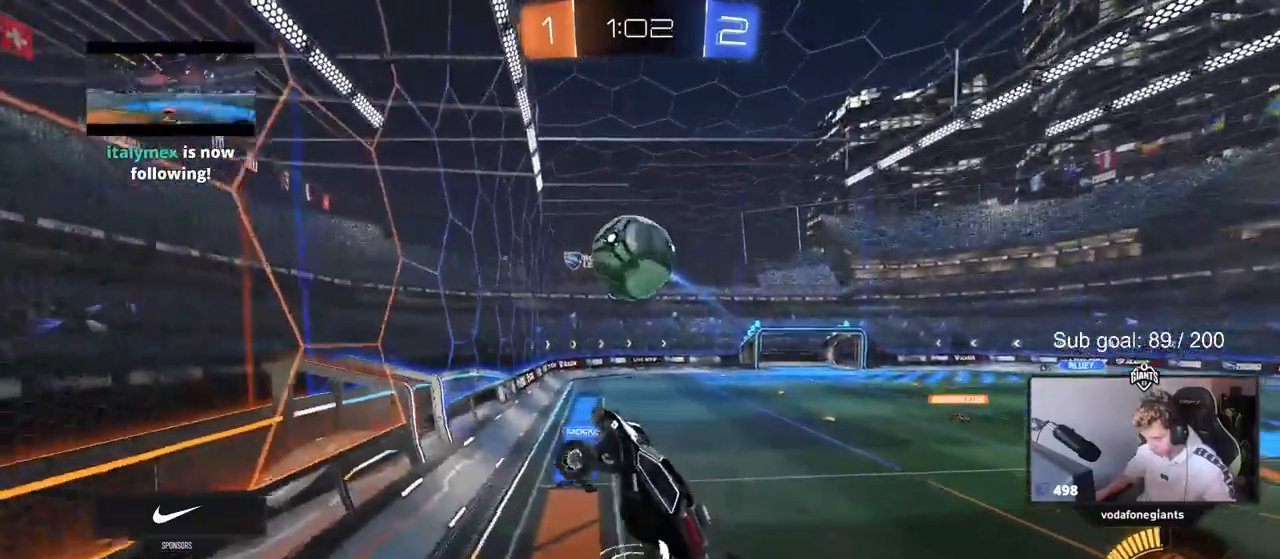
{"keys": ["d", "w"], "mouse_move": "still", "events": [[33, "d", "down"], [117, "w", "down"], [217, "shift", "down"], [317, "w", "up"], [350, "shift", "up"], [400, "w", "down"]]}
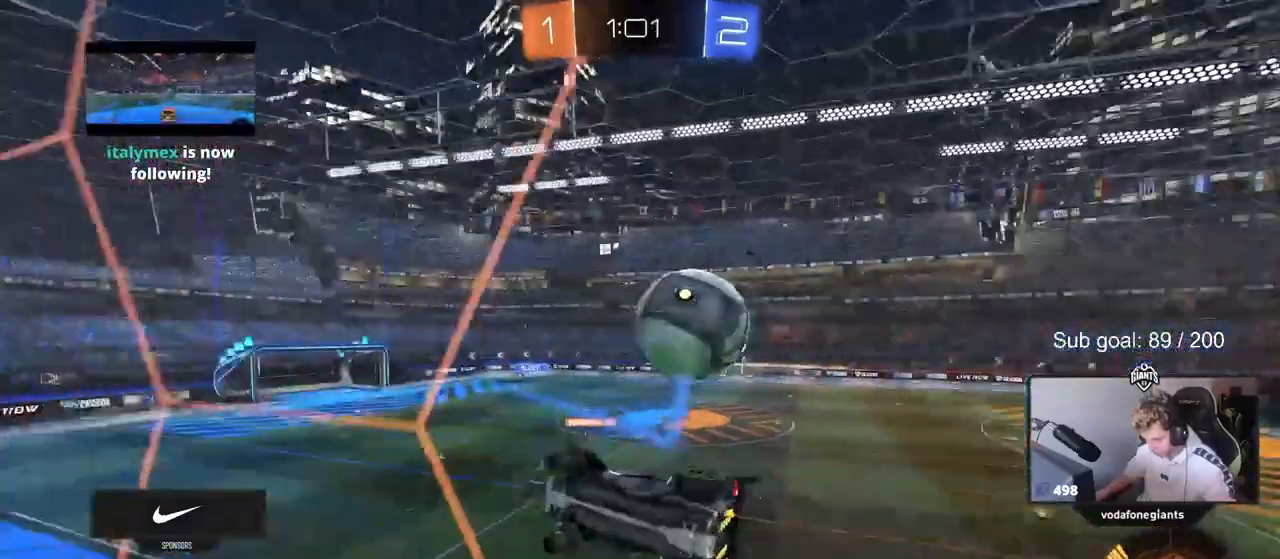
{"keys": ["a", "s"], "mouse_move": "still", "events": [[50, "a", "down"], [50, "d", "up"], [133, "s", "down"], [133, "w", "up"], [233, "s", "up"], [283, "s", "down"]]}
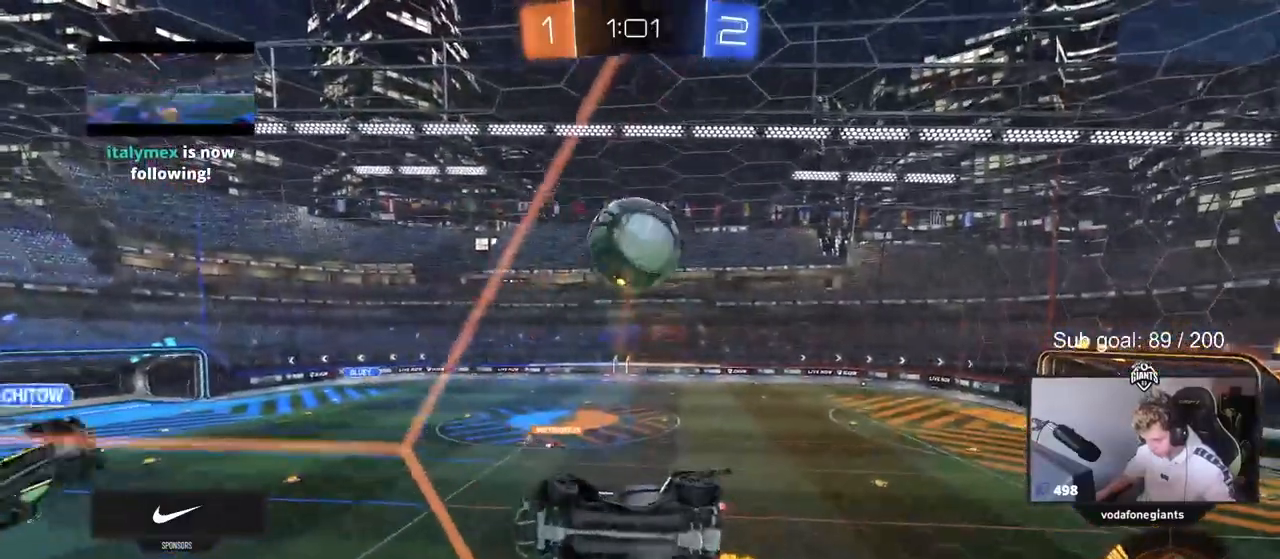
{"keys": [], "mouse_move": "still", "events": [[100, "a", "up"], [100, "d", "down"], [200, "shift", "down"], [400, "d", "up"], [400, "s", "up"], [400, "shift", "up"]]}
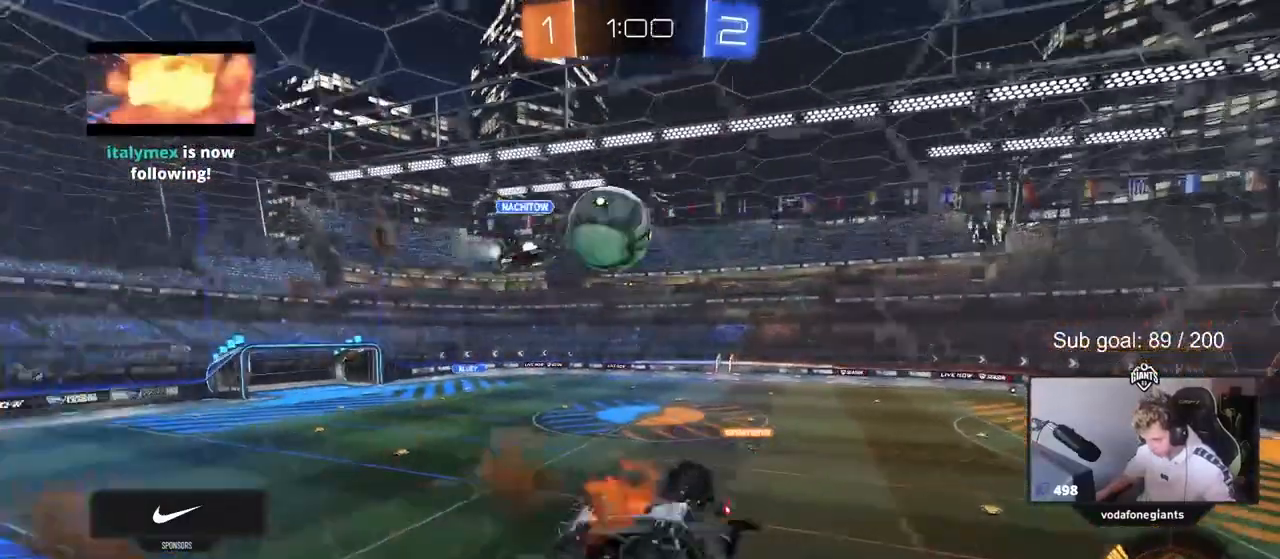
{"keys": ["a", "s"], "mouse_move": "down", "events": [[67, "d", "down"], [67, "s", "down"], [117, "shift", "down"], [267, "a", "down"], [267, "d", "up"], [450, "shift", "up"]]}
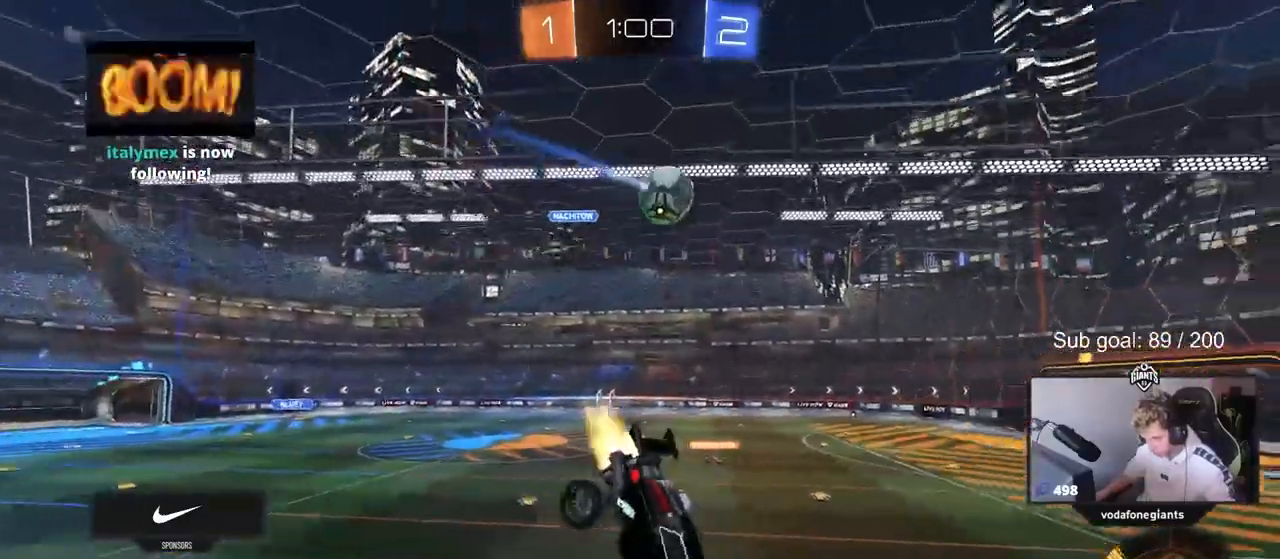
{"keys": ["d", "w"], "mouse_move": "still", "events": [[50, "a", "up"], [50, "s", "up"], [133, "a", "down"], [233, "a", "up"], [283, "d", "down"], [367, "w", "down"]]}
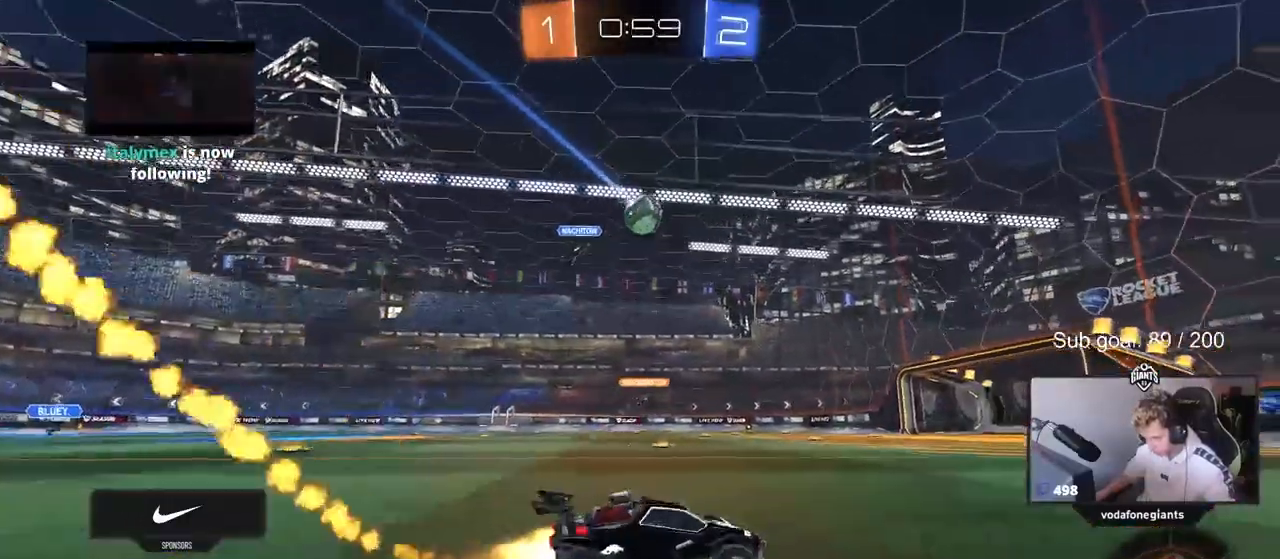
{"keys": ["w"], "mouse_move": "still", "events": [[117, "d", "up"]]}
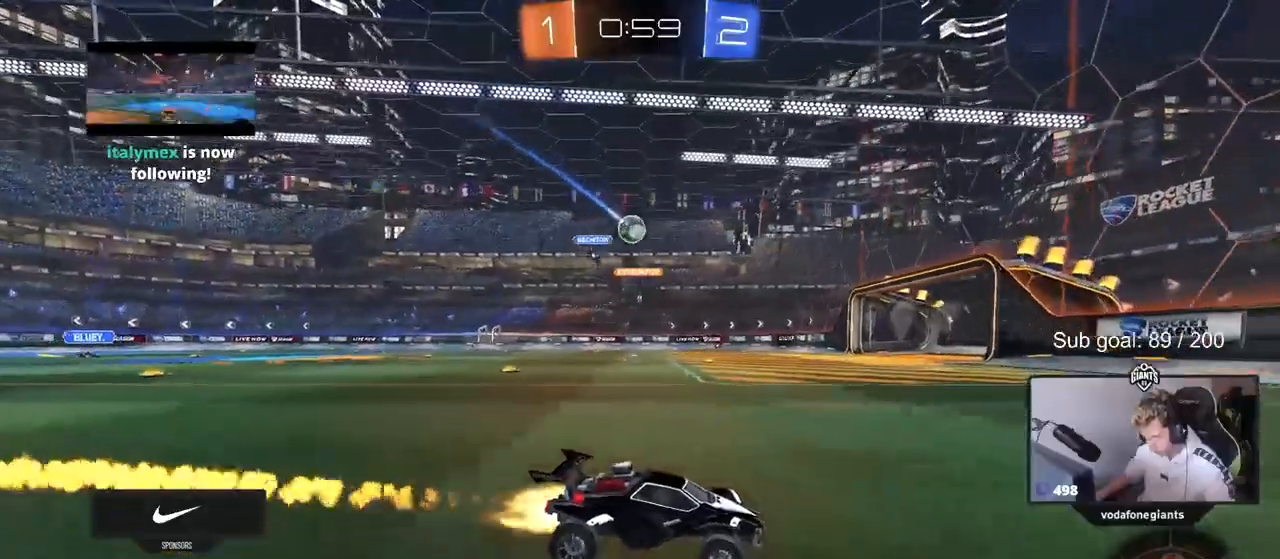
{"keys": ["a", "w"], "mouse_move": "still", "events": [[67, "a", "down"]]}
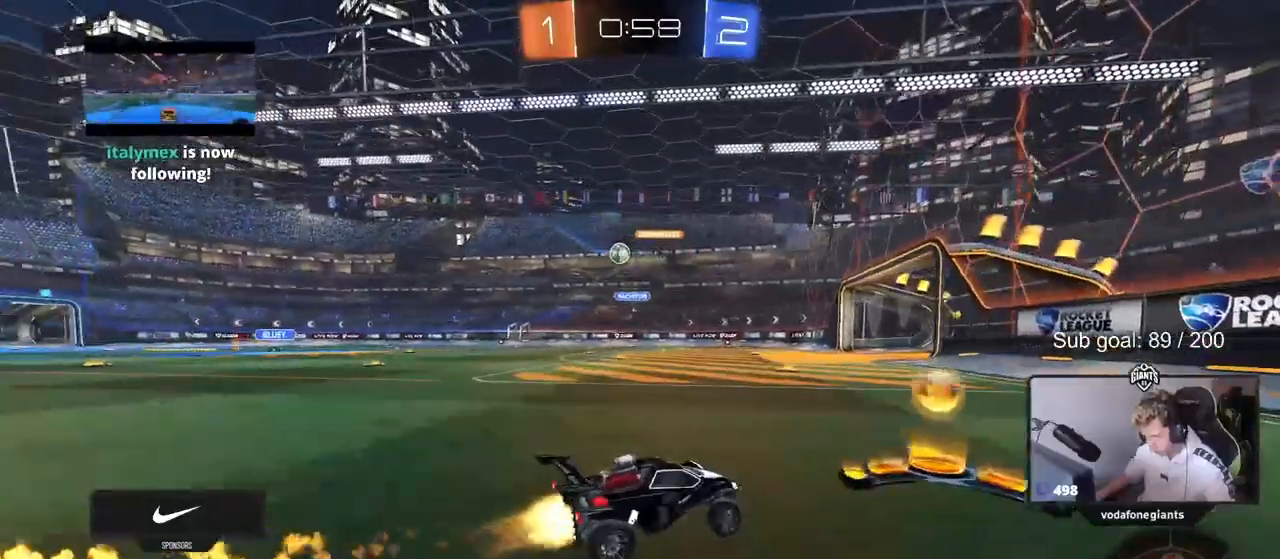
{"keys": ["a", "s", "shift"], "mouse_move": "still", "events": [[283, "a", "up"], [333, "a", "down"], [333, "shift", "down"], [433, "s", "down"], [433, "w", "up"]]}
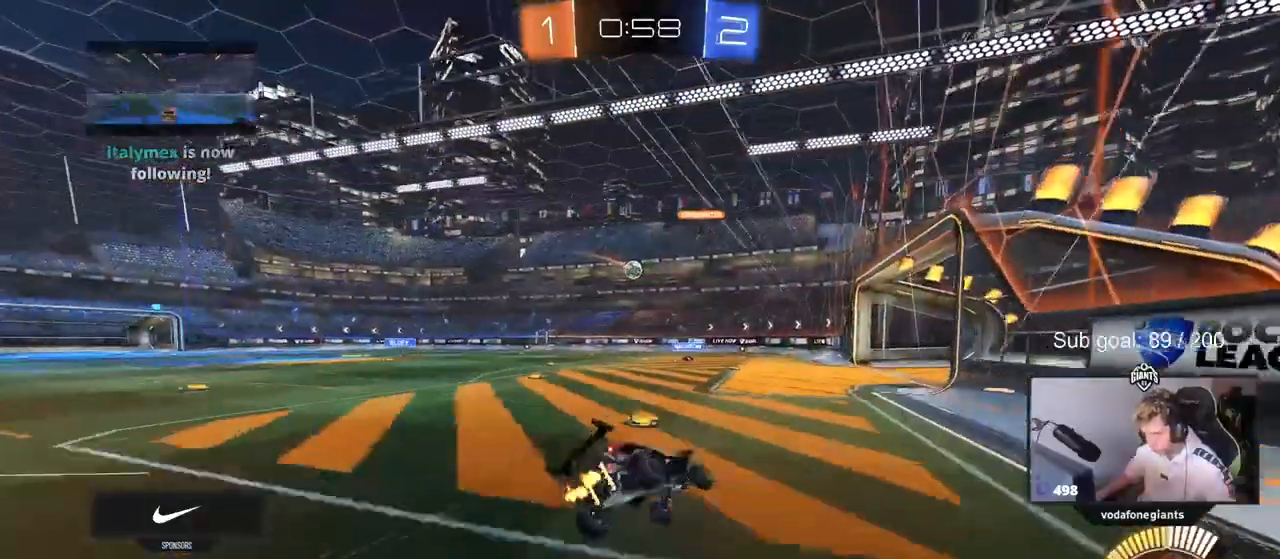
{"keys": ["a", "s", "shift"], "mouse_move": "still", "events": [[300, "s", "up"], [383, "s", "down"]]}
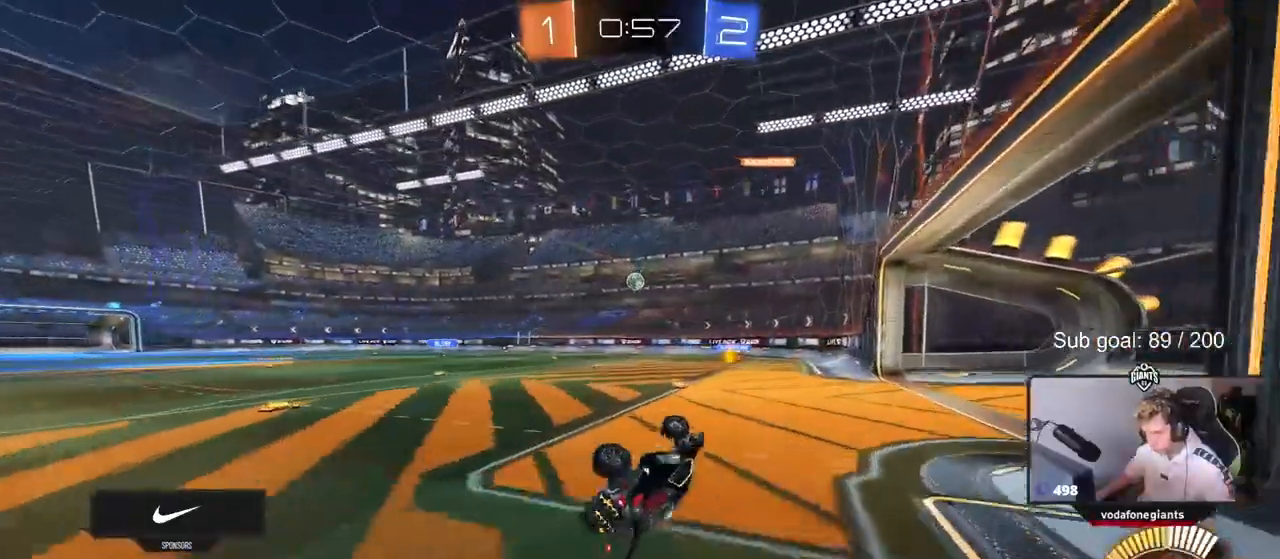
{"keys": ["a", "w"], "mouse_move": "still", "events": [[117, "s", "up"], [217, "shift", "up"], [267, "a", "up"], [400, "w", "down"], [450, "a", "down"]]}
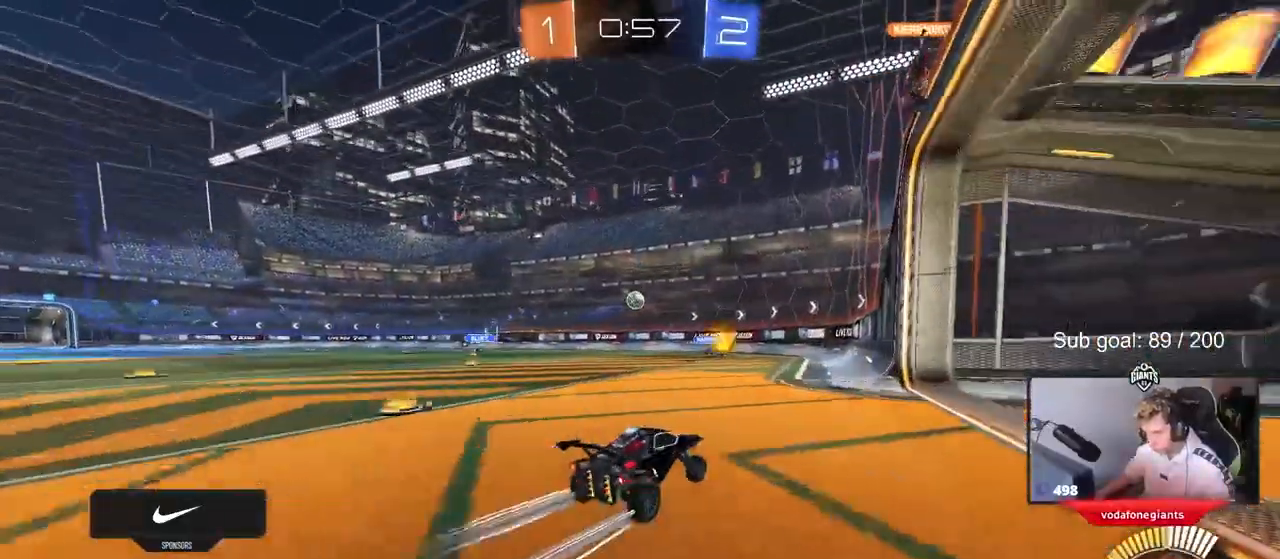
{"keys": ["d"], "mouse_move": "still", "events": [[100, "a", "up"], [283, "a", "down"], [383, "a", "up"], [433, "w", "up"], [467, "d", "down"]]}
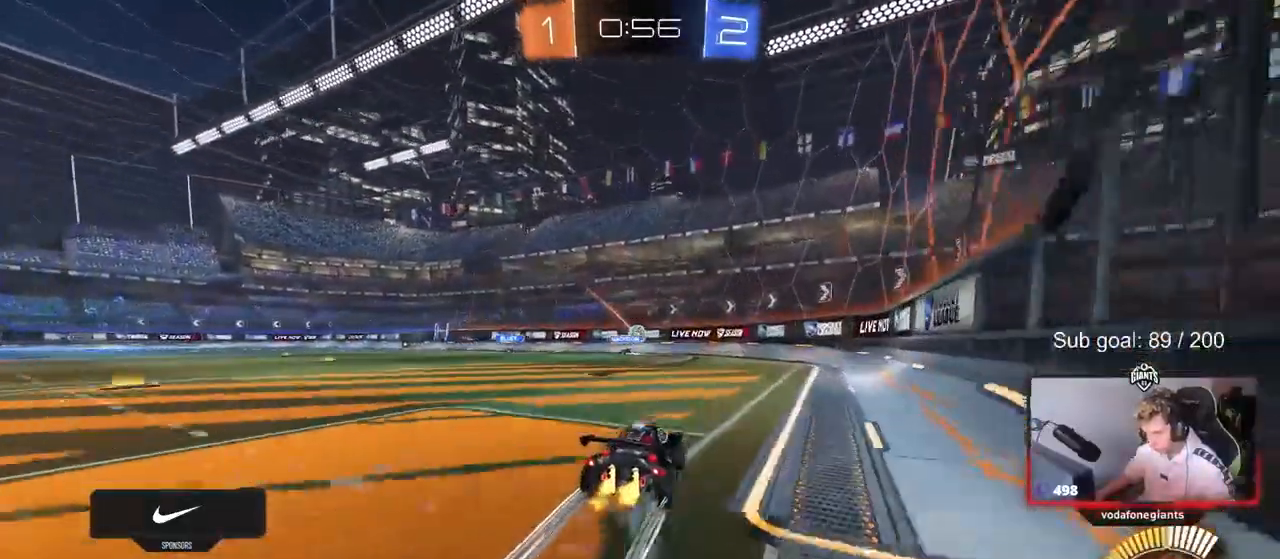
{"keys": ["a", "w"], "mouse_move": "still", "events": [[100, "s", "down"], [200, "a", "down"], [200, "d", "up"], [300, "shift", "down"], [350, "s", "up"], [433, "shift", "up"], [433, "w", "down"]]}
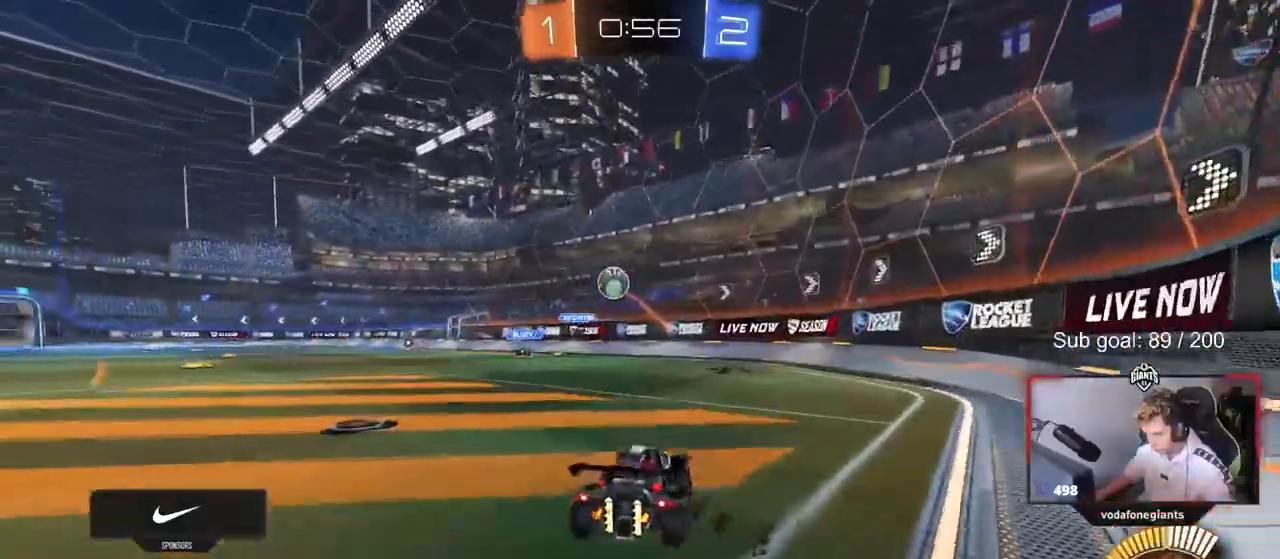
{"keys": ["a", "w"], "mouse_move": "still", "events": [[267, "shift", "down"], [300, "ctrl", "down"], [350, "ctrl", "up"], [400, "shift", "up"]]}
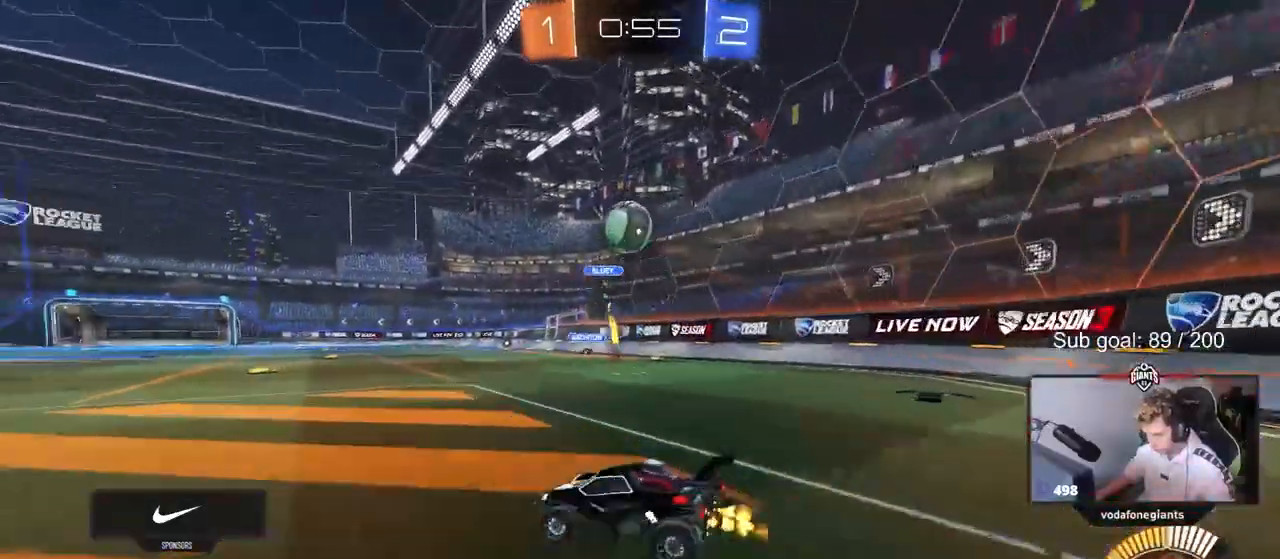
{"keys": ["a", "w"], "mouse_move": "down", "events": []}
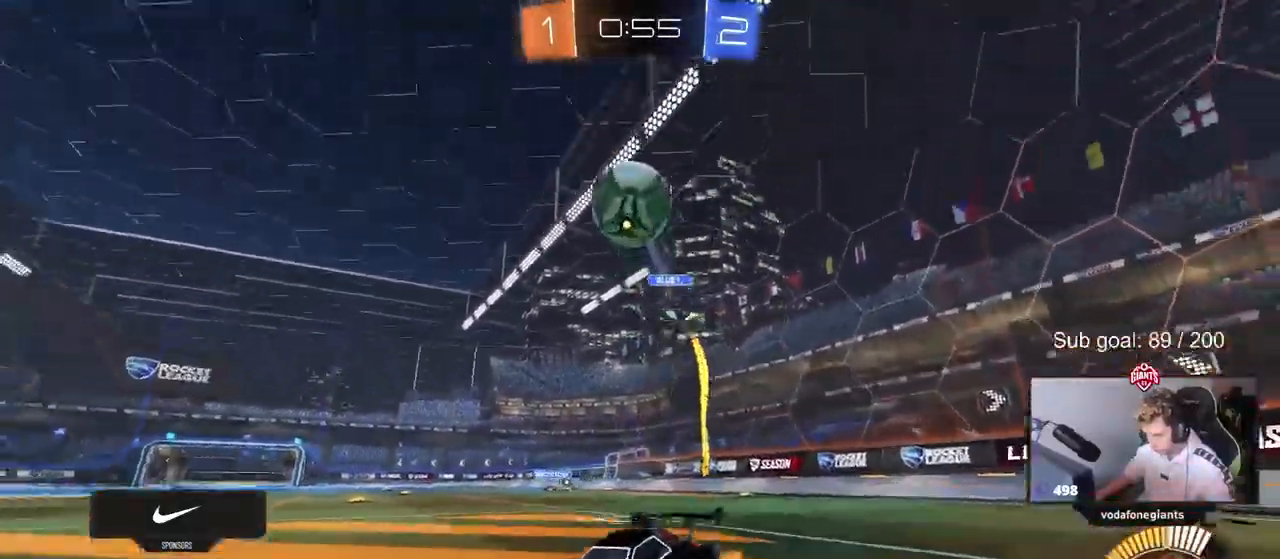
{"keys": [], "events": [[67, "a", "up"], [150, "d", "down"], [250, "w", "up"], [333, "a", "down"], [333, "d", "up"], [333, "s", "down"], [333, "shift", "down"], [433, "a", "up"], [433, "s", "up"], [433, "shift", "up"]]}
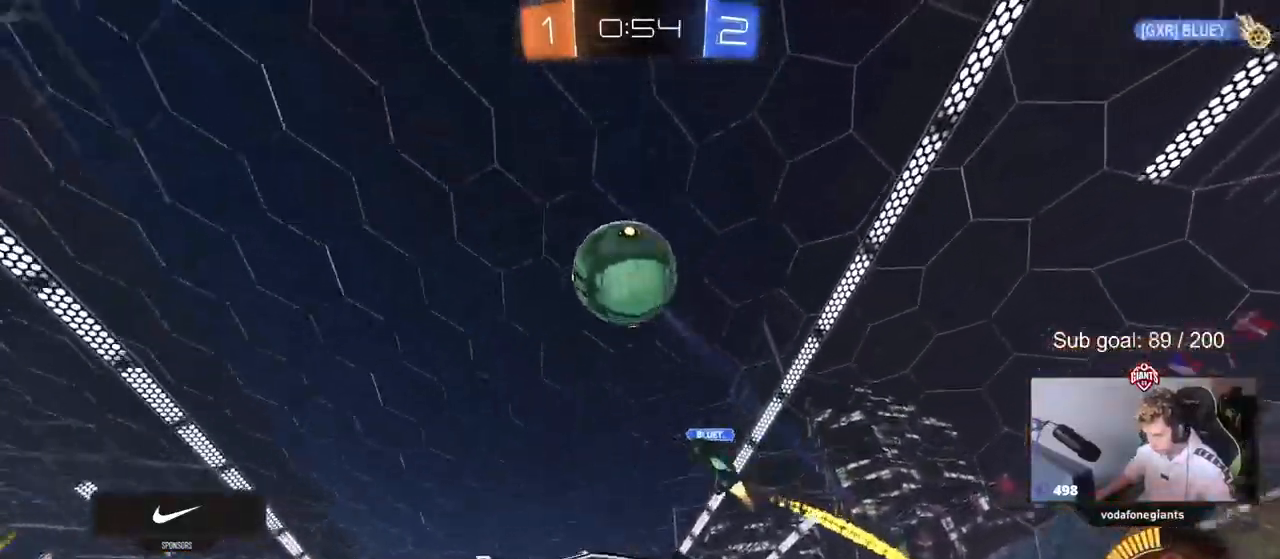
{"keys": ["a", "shift"], "mouse_move": "still", "events": [[67, "d", "down"], [267, "a", "down"], [267, "d", "up"], [267, "shift", "down"], [317, "s", "down"], [417, "s", "up"]]}
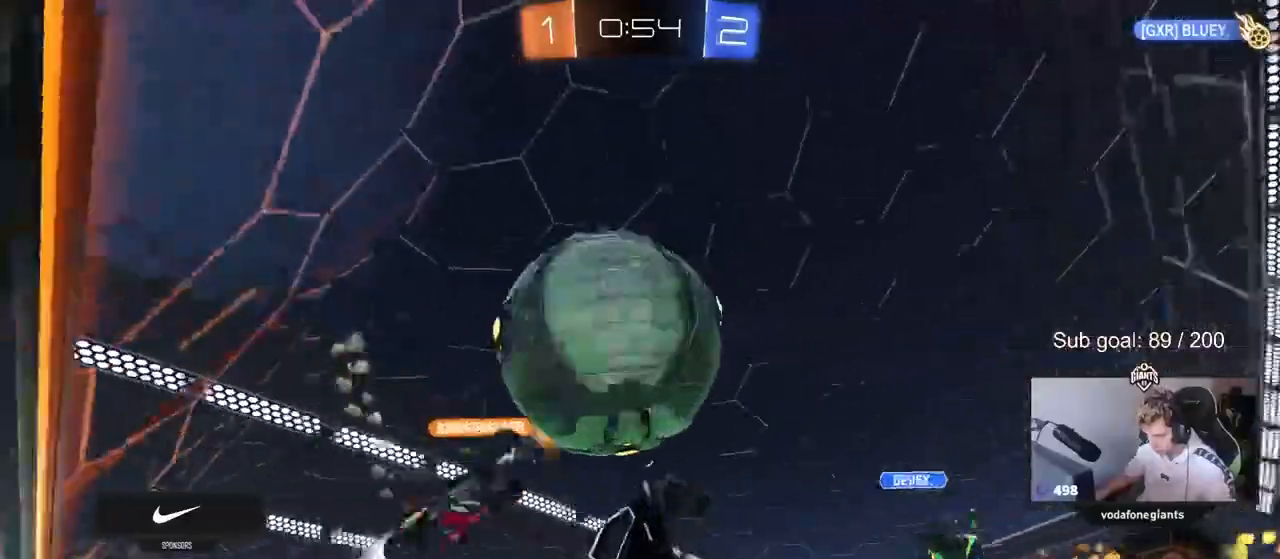
{"keys": ["a", "s"], "mouse_move": "still", "events": [[233, "s", "down"], [467, "shift", "up"]]}
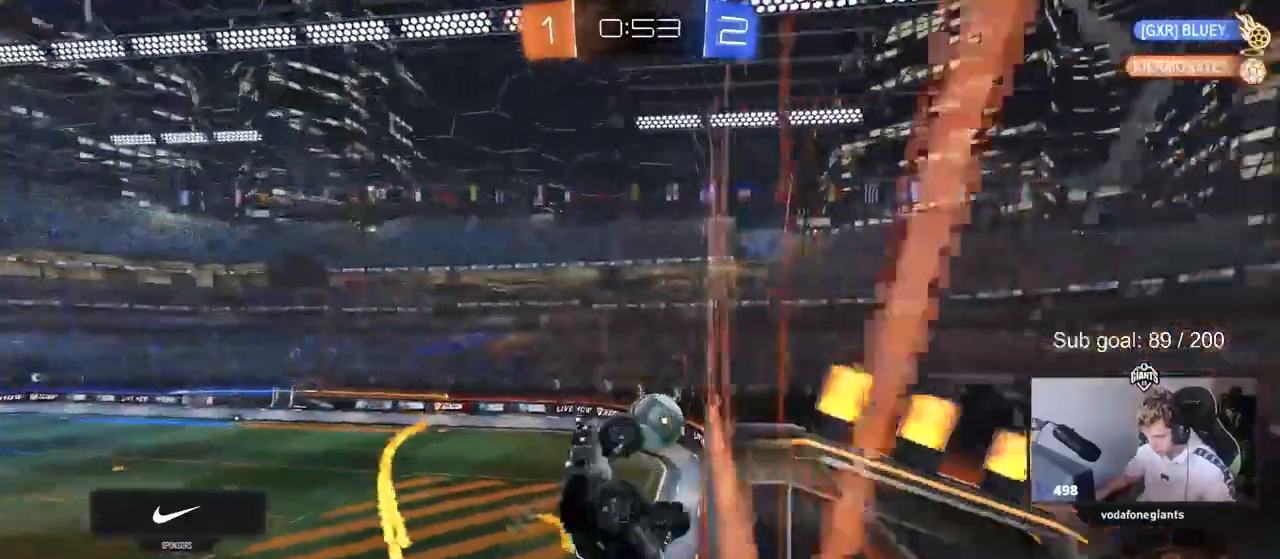
{"keys": ["a", "w"], "mouse_move": "still", "events": [[17, "a", "up"], [17, "s", "up"], [67, "a", "down"], [67, "w", "down"], [333, "shift", "down"], [433, "shift", "up"]]}
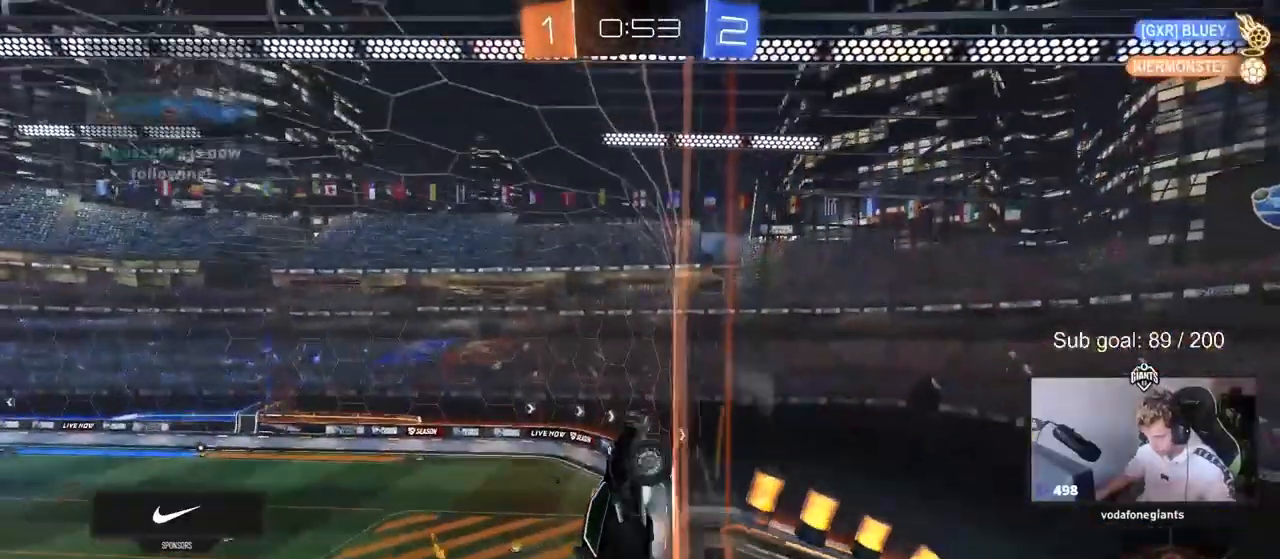
{"keys": ["a", "w"], "mouse_move": "still", "events": []}
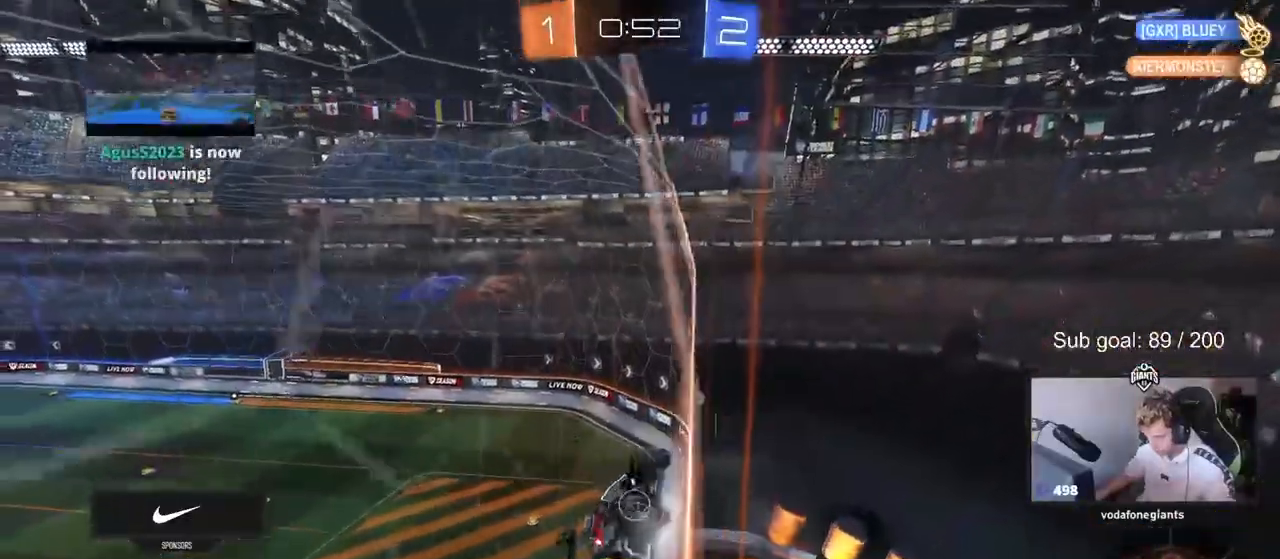
{"keys": ["w"], "mouse_move": "still", "events": [[233, "a", "up"]]}